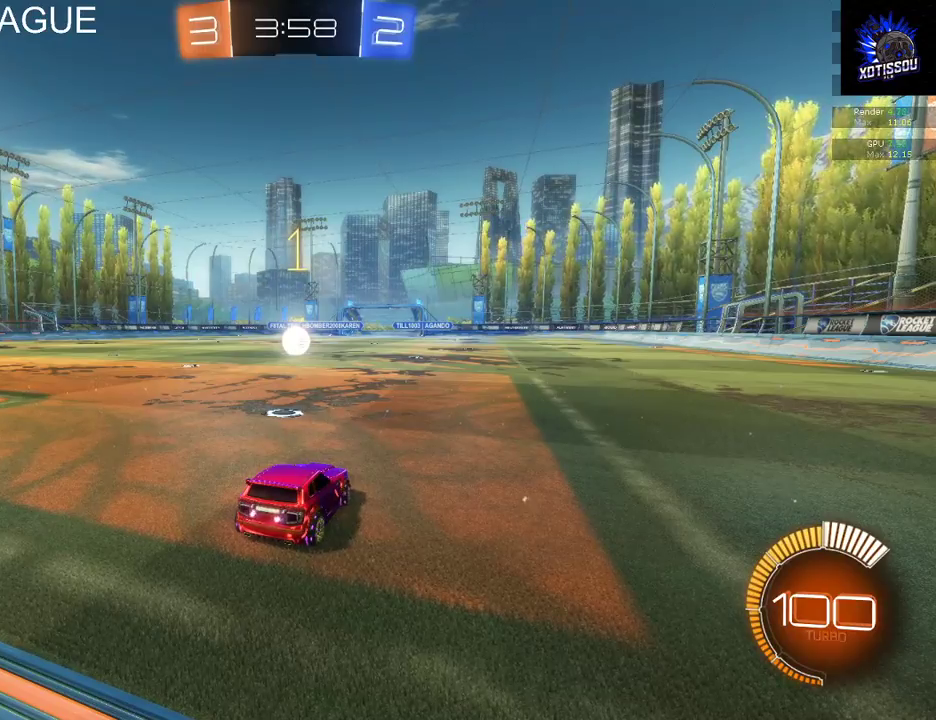
Gameplay with a controller (Xbox layout); each line is a JSON object with the inputs held at the frame after it. "events" lists button and stick changes between this image and that frame as [ms after this image, input, new state], when the widget could be followed in between.
{"buttons": ["B", "R2"], "left_stick": "center", "right_stick": "center", "events": [[80, "left_stick", "center"], [320, "left_stick", "left"], [440, "left_stick", "center"]]}
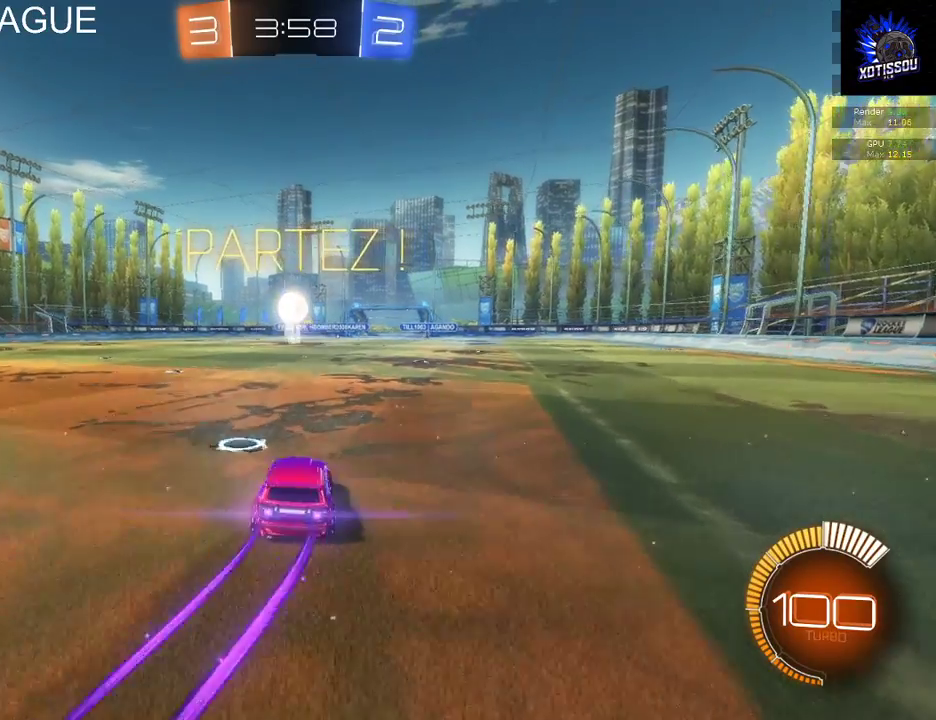
{"buttons": ["B", "R2"], "left_stick": "center", "right_stick": "center", "events": []}
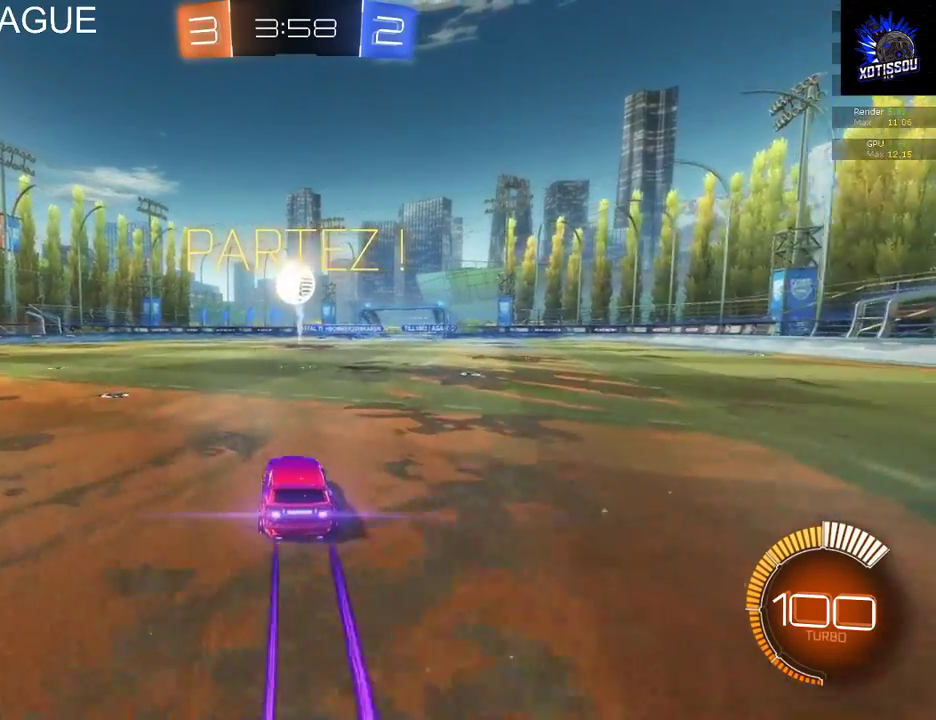
{"buttons": ["R2"], "left_stick": "up-left", "right_stick": "center", "events": [[140, "left_stick", "right"], [220, "left_stick", "center"], [380, "B", "up"], [420, "left_stick", "up-left"]]}
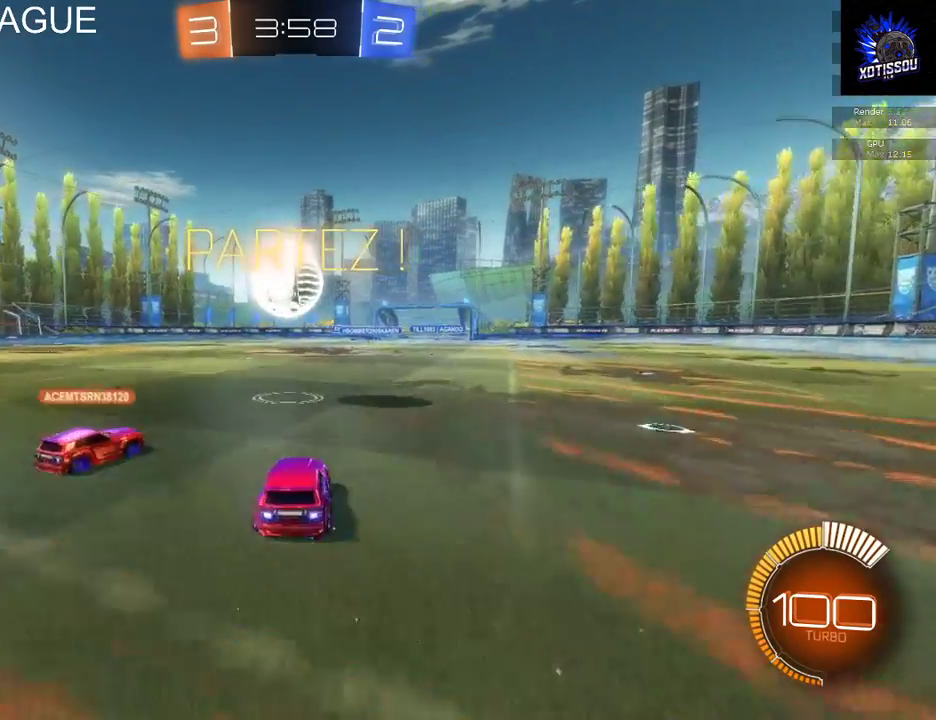
{"buttons": ["R2"], "left_stick": "up", "right_stick": "center", "events": [[40, "A", "down"], [180, "A", "up"], [240, "A", "down"], [380, "A", "up"], [500, "left_stick", "up"]]}
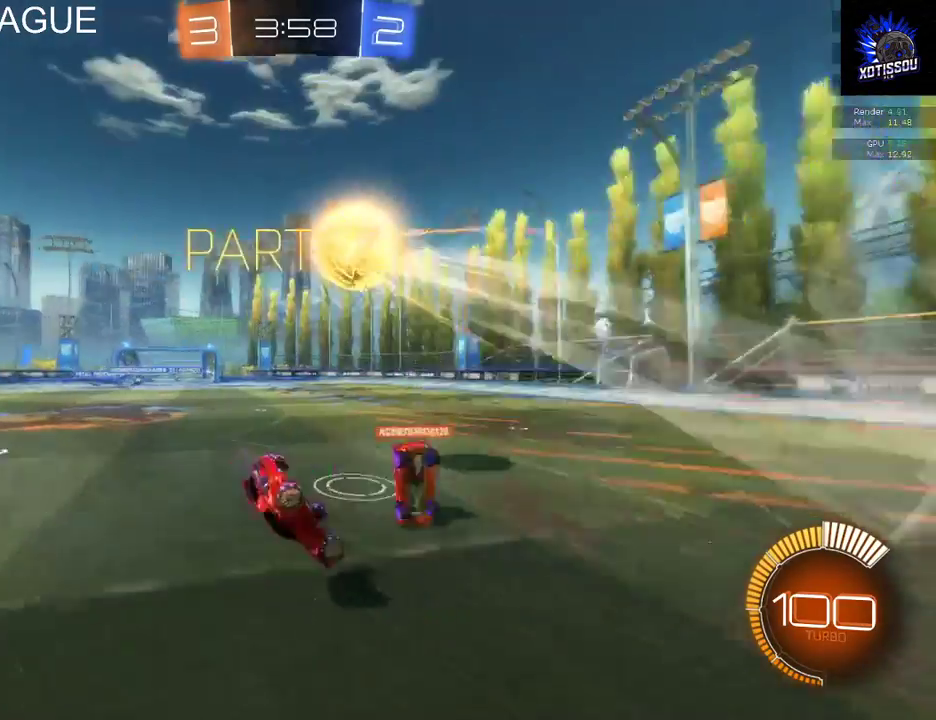
{"buttons": [], "left_stick": "right", "right_stick": "center", "events": [[100, "left_stick", "center"], [320, "R2", "up"], [480, "left_stick", "right"]]}
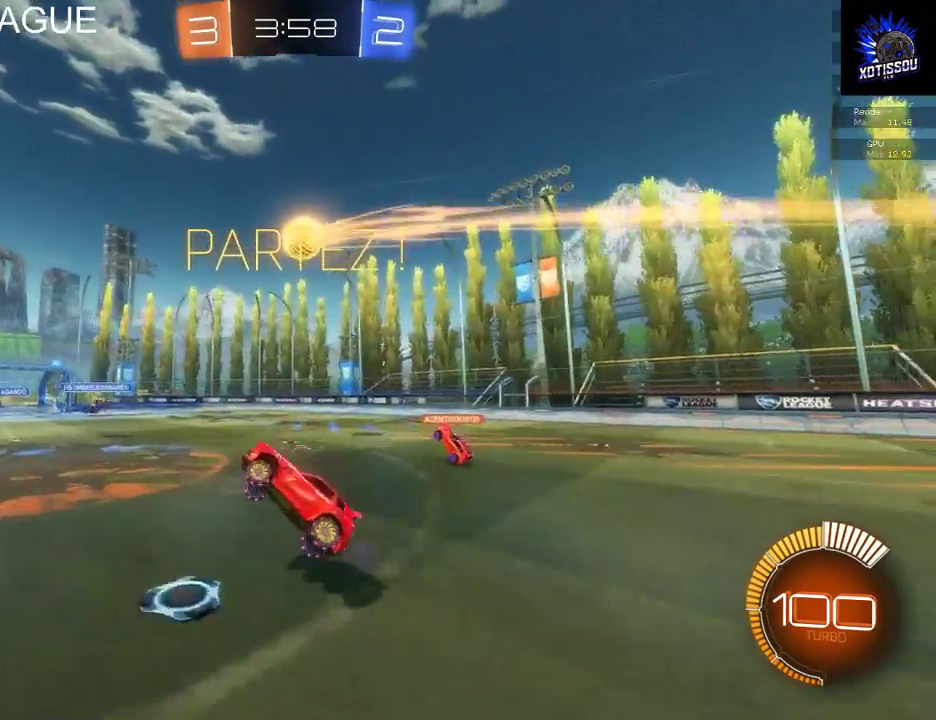
{"buttons": ["R2"], "left_stick": "right", "right_stick": "center", "events": [[160, "R2", "down"]]}
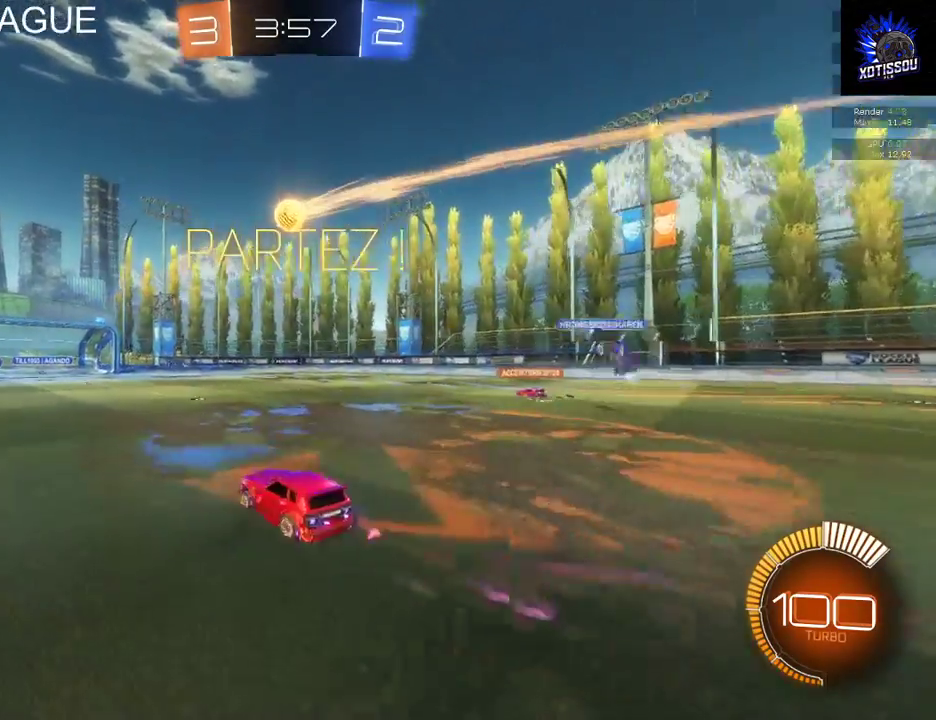
{"buttons": ["R2"], "left_stick": "center", "right_stick": "center", "events": [[300, "left_stick", "center"]]}
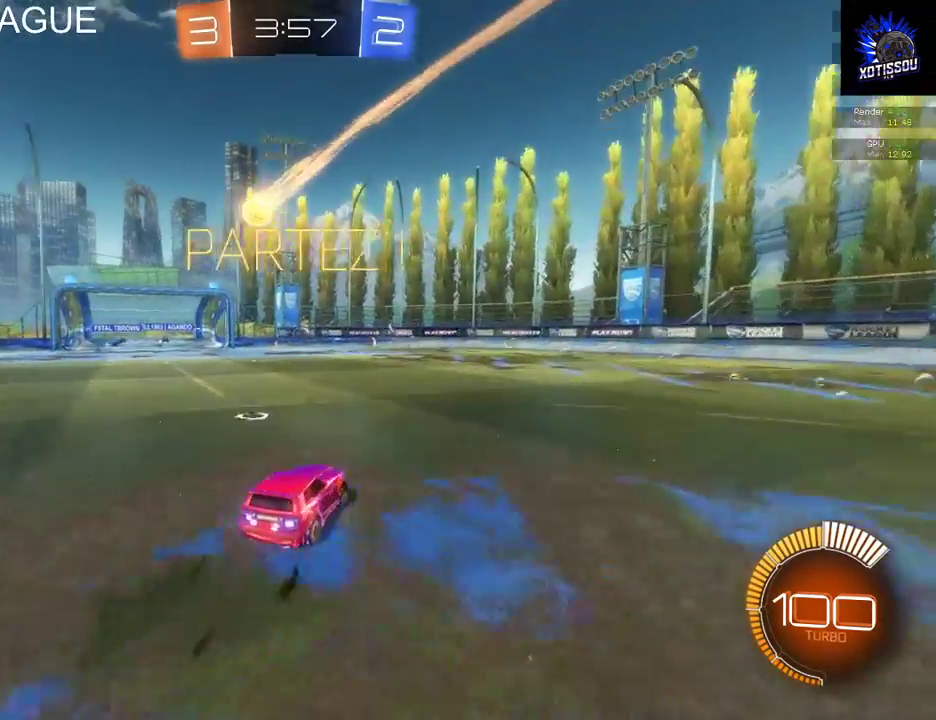
{"buttons": ["R2"], "left_stick": "center", "right_stick": "center", "events": [[60, "left_stick", "left"], [380, "left_stick", "center"]]}
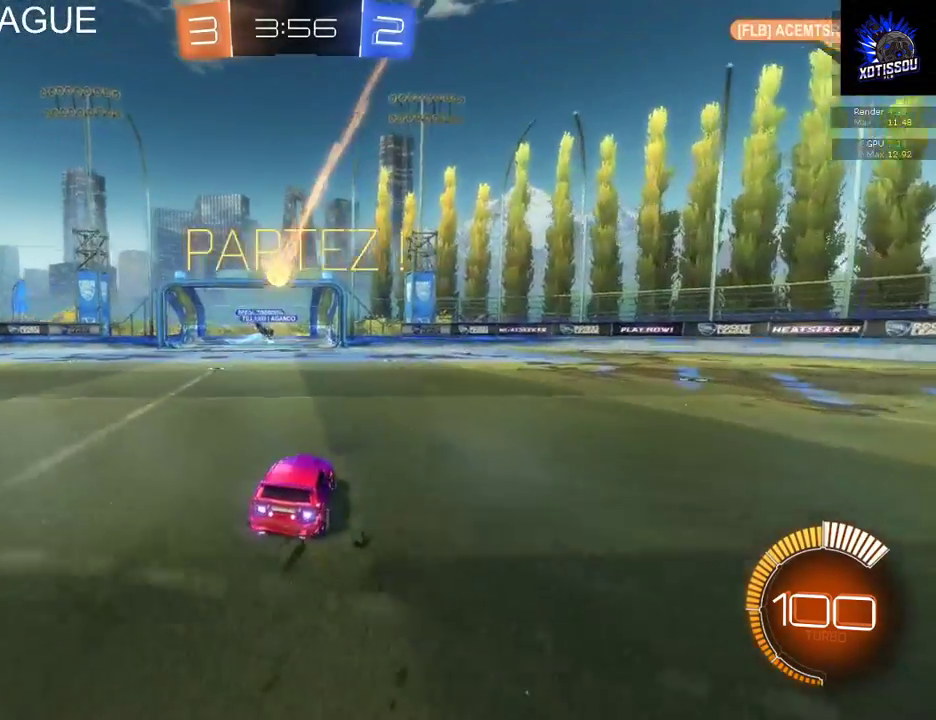
{"buttons": ["R2"], "left_stick": "left", "right_stick": "center", "events": [[440, "left_stick", "left"]]}
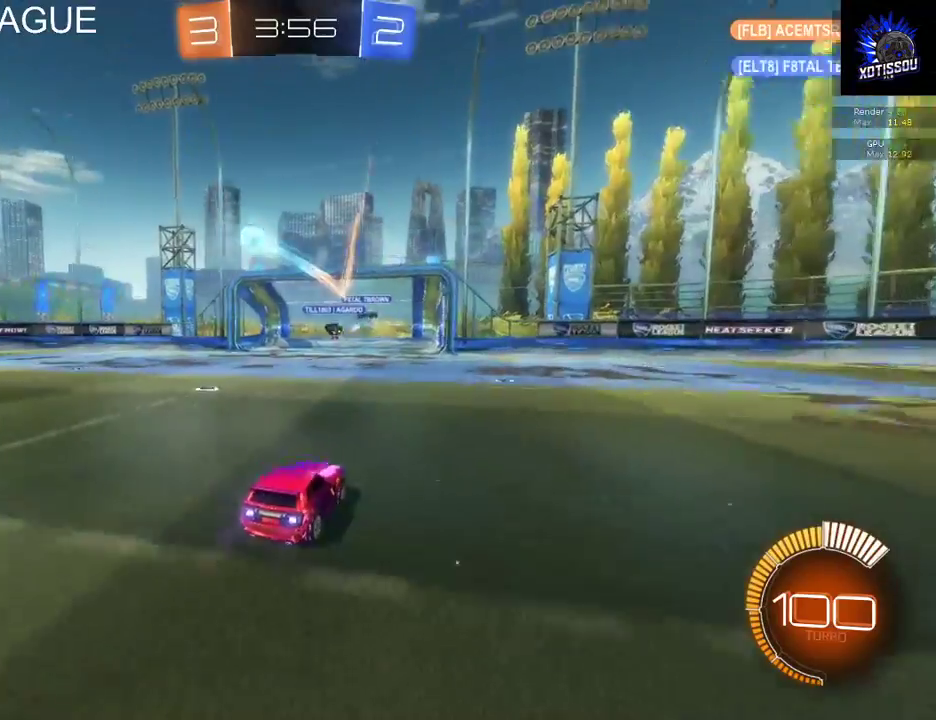
{"buttons": ["R2"], "left_stick": "left", "right_stick": "center", "events": []}
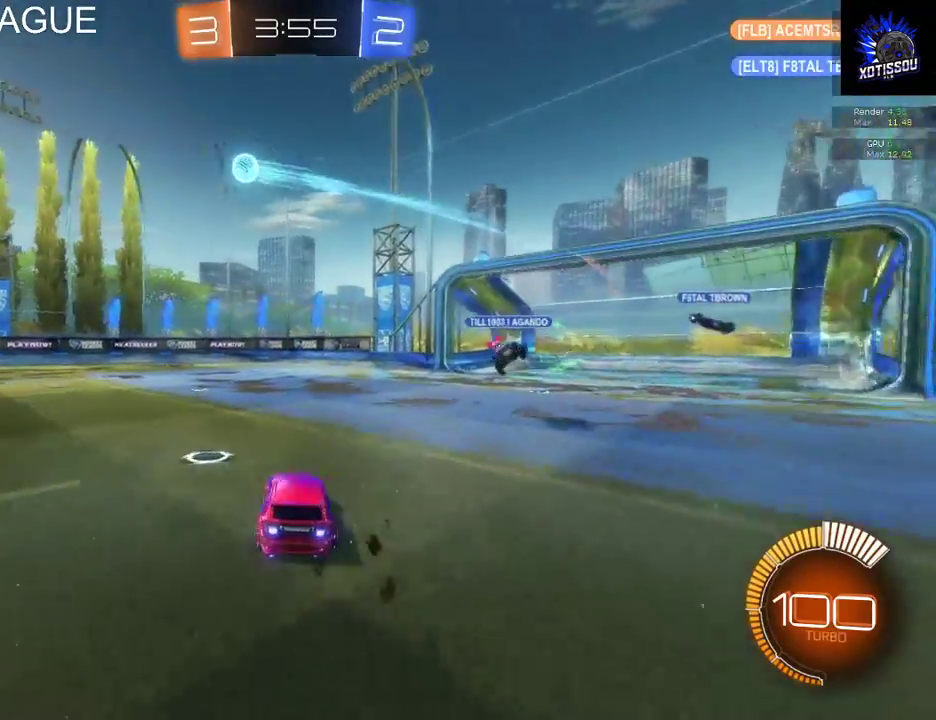
{"buttons": ["R2"], "left_stick": "left", "right_stick": "center", "events": []}
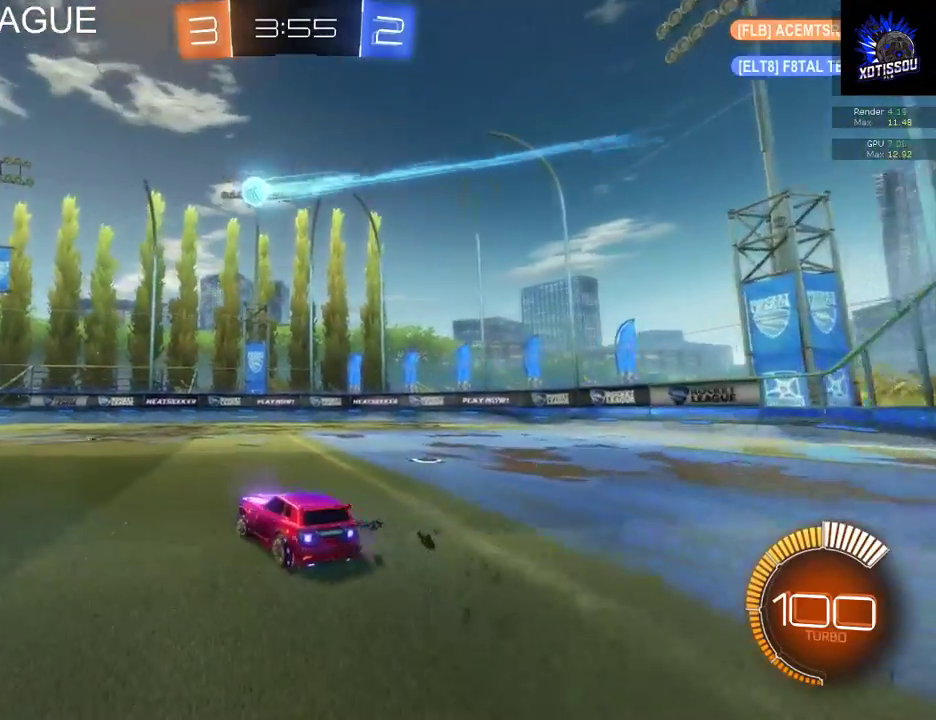
{"buttons": ["R2"], "left_stick": "up-left", "right_stick": "center", "events": [[360, "left_stick", "up-left"], [420, "A", "down"], [500, "A", "up"]]}
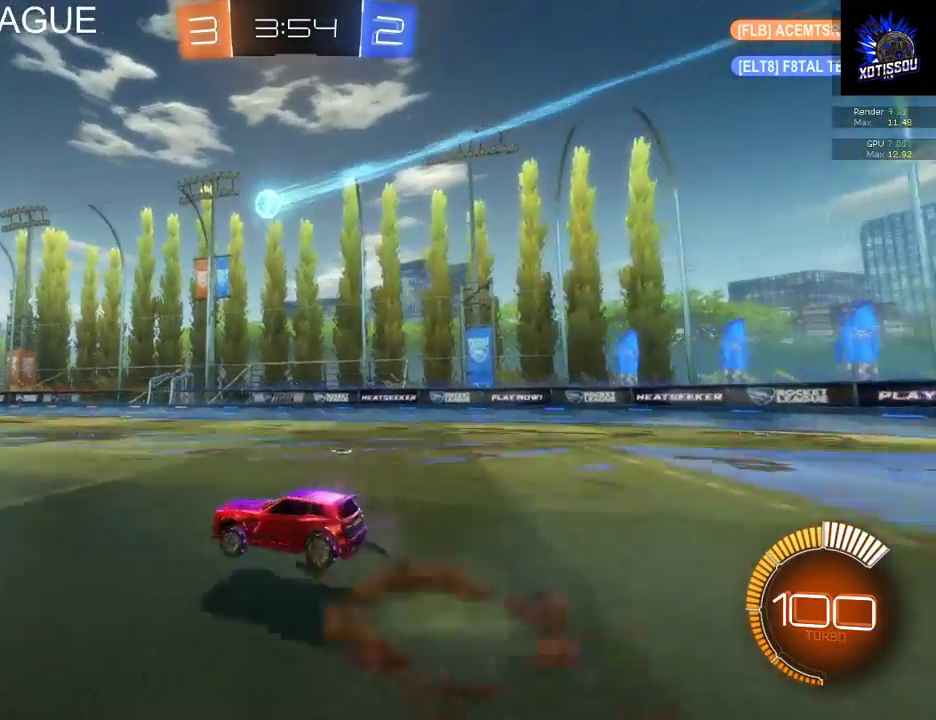
{"buttons": ["R2"], "left_stick": "center", "right_stick": "center", "events": [[60, "A", "down"], [220, "A", "up"], [380, "left_stick", "center"]]}
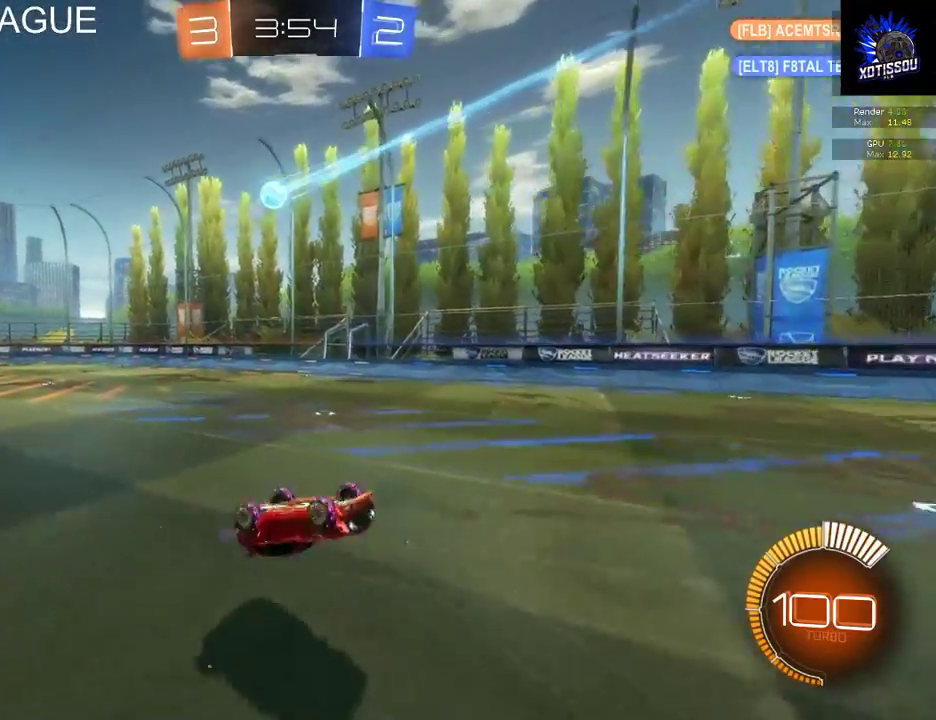
{"buttons": ["R2"], "left_stick": "center", "right_stick": "center", "events": []}
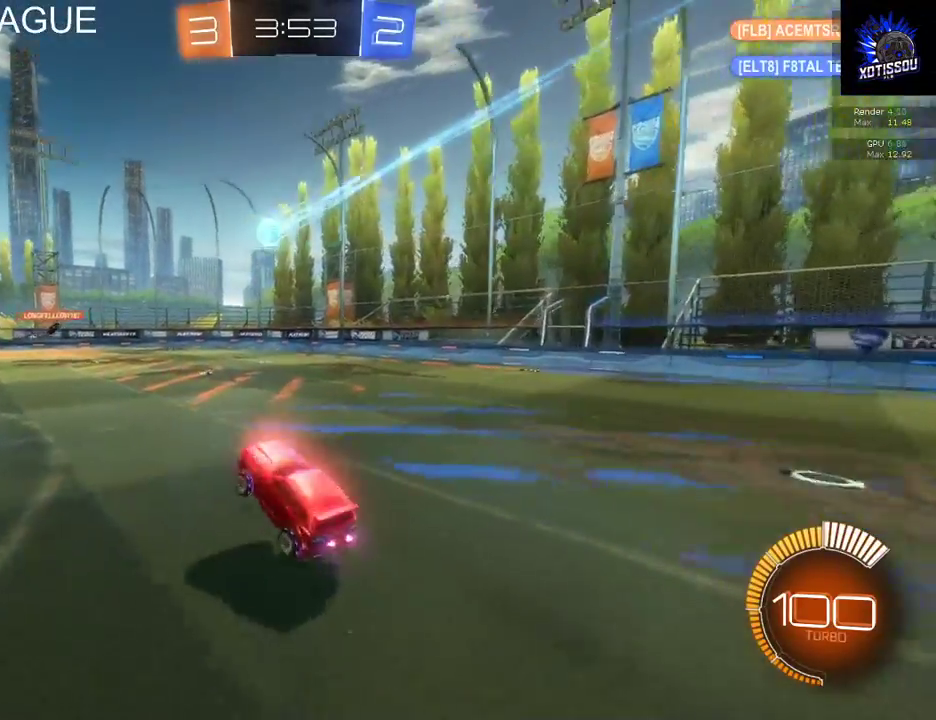
{"buttons": ["R2"], "left_stick": "center", "right_stick": "center", "events": []}
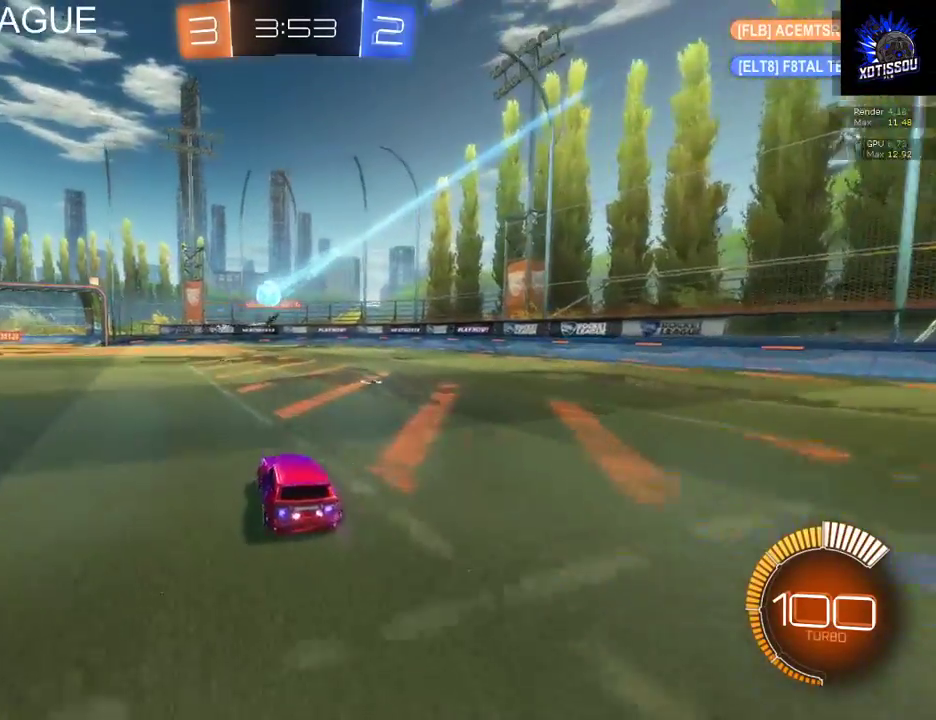
{"buttons": ["R2"], "left_stick": "center", "right_stick": "center", "events": []}
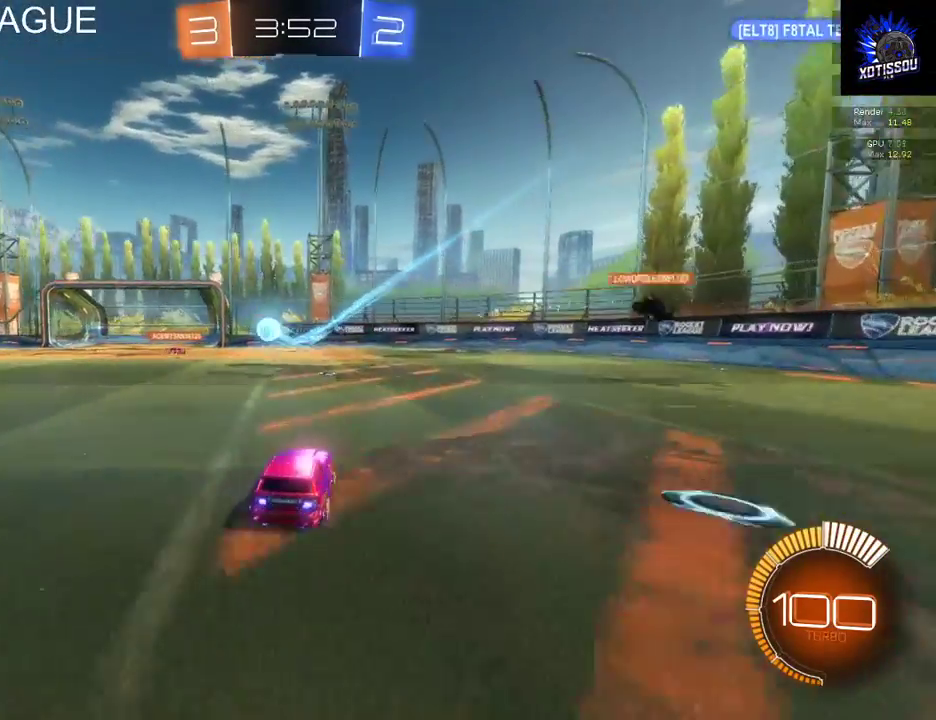
{"buttons": ["R2"], "left_stick": "center", "right_stick": "center", "events": []}
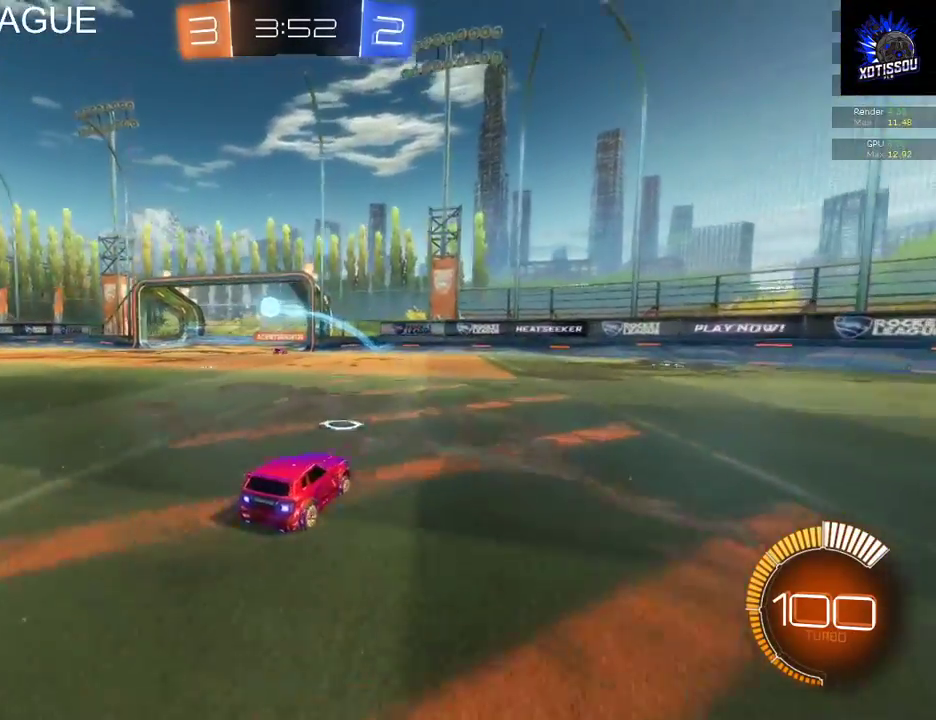
{"buttons": [], "left_stick": "down", "right_stick": "center", "events": [[220, "R2", "up"], [340, "left_stick", "down"]]}
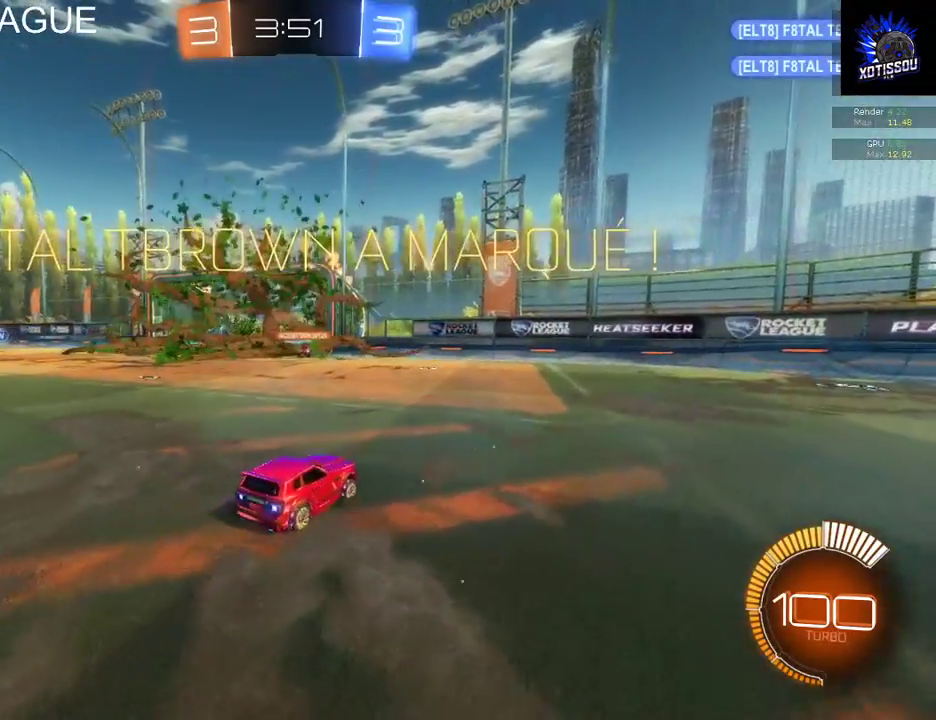
{"buttons": ["START"], "left_stick": "center", "right_stick": "center", "events": [[60, "left_stick", "center"], [160, "START", "down"], [340, "START", "up"], [500, "START", "down"]]}
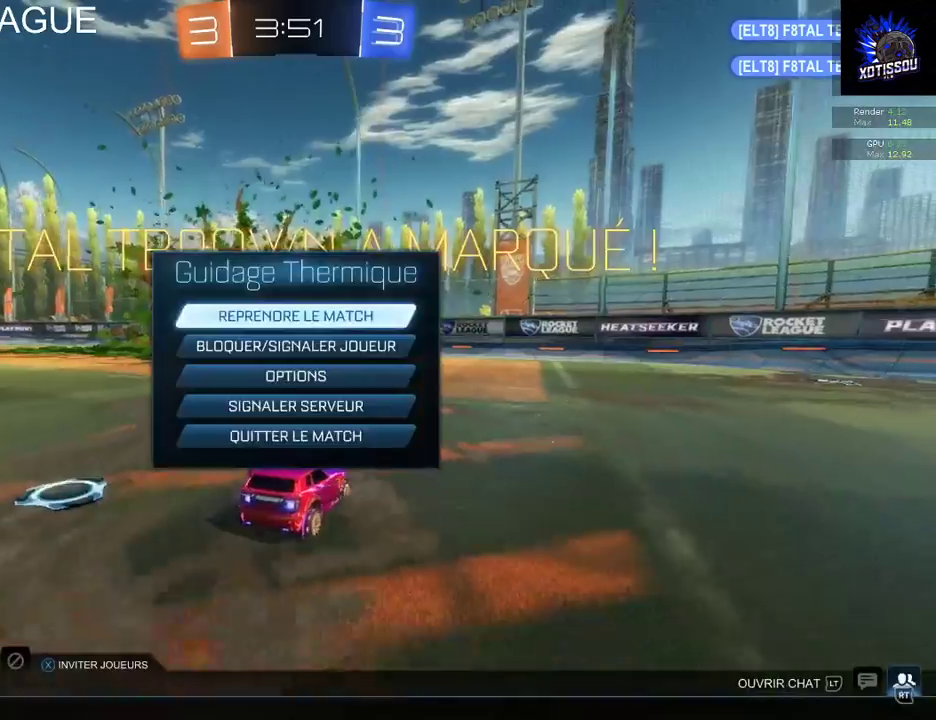
{"buttons": ["R2"], "left_stick": "down", "right_stick": "center", "events": [[80, "START", "up"], [160, "left_stick", "down"], [280, "A", "down"], [340, "R2", "down"], [460, "A", "up"]]}
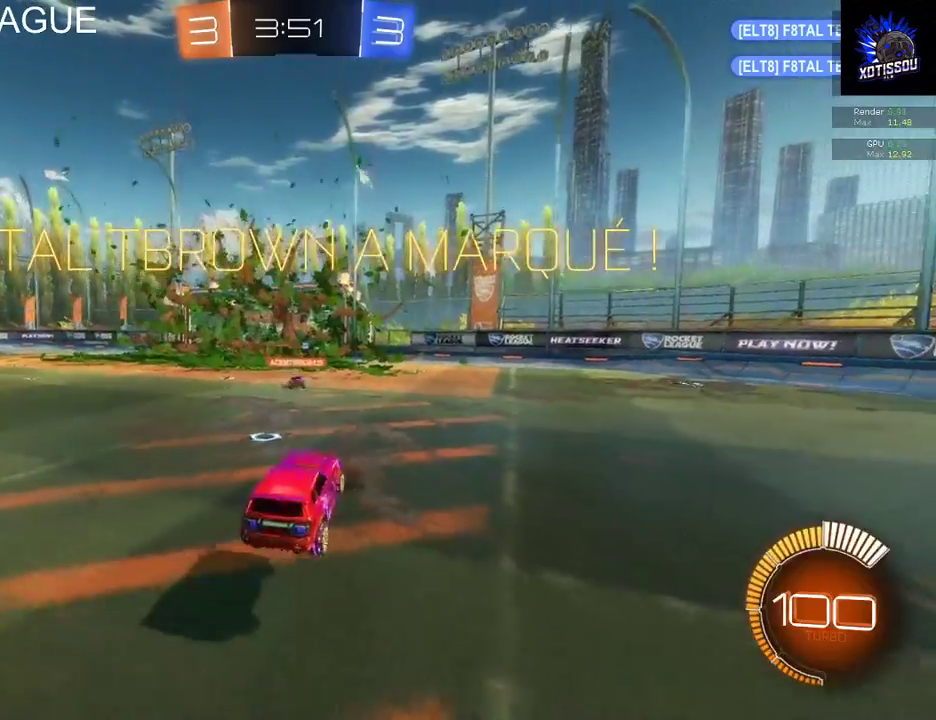
{"buttons": ["B", "R2"], "left_stick": "down", "right_stick": "center", "events": [[300, "B", "down"]]}
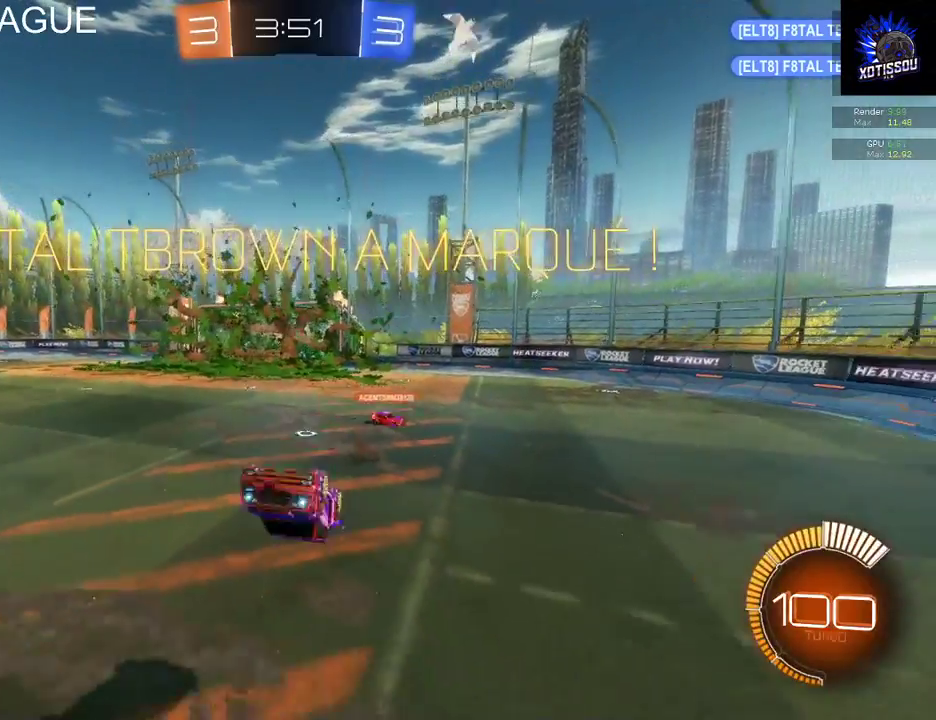
{"buttons": ["DPAD_DOWN"], "left_stick": "center", "right_stick": "center", "events": [[20, "left_stick", "center"], [60, "R2", "up"], [80, "B", "up"], [440, "DPAD_DOWN", "down"]]}
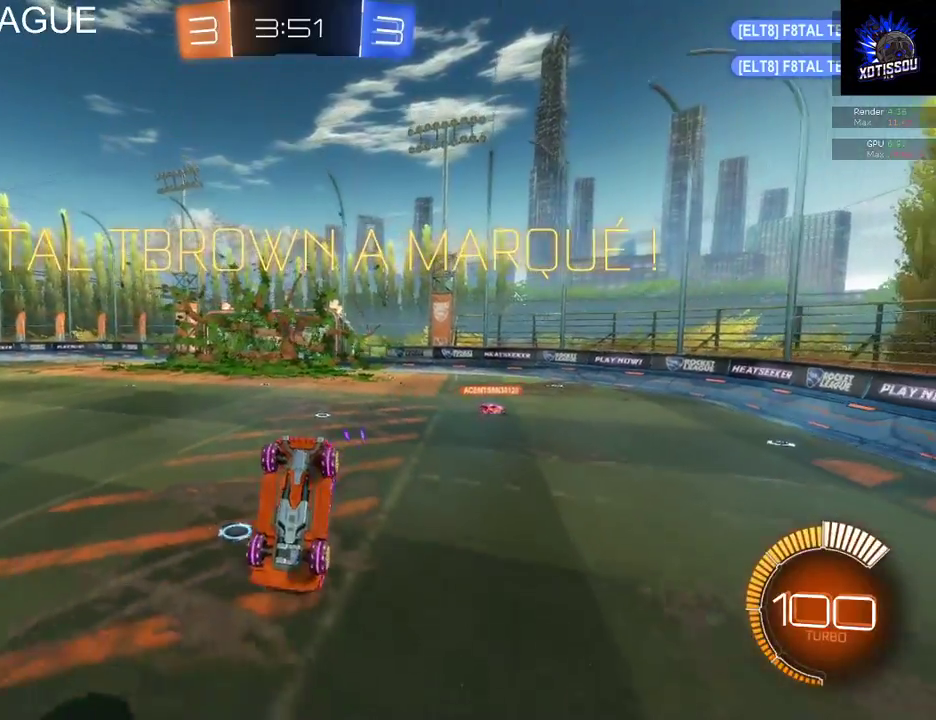
{"buttons": ["DPAD_DOWN"], "left_stick": "center", "right_stick": "center", "events": [[100, "DPAD_DOWN", "up"], [180, "DPAD_UP", "down"], [340, "DPAD_UP", "up"], [400, "DPAD_DOWN", "down"]]}
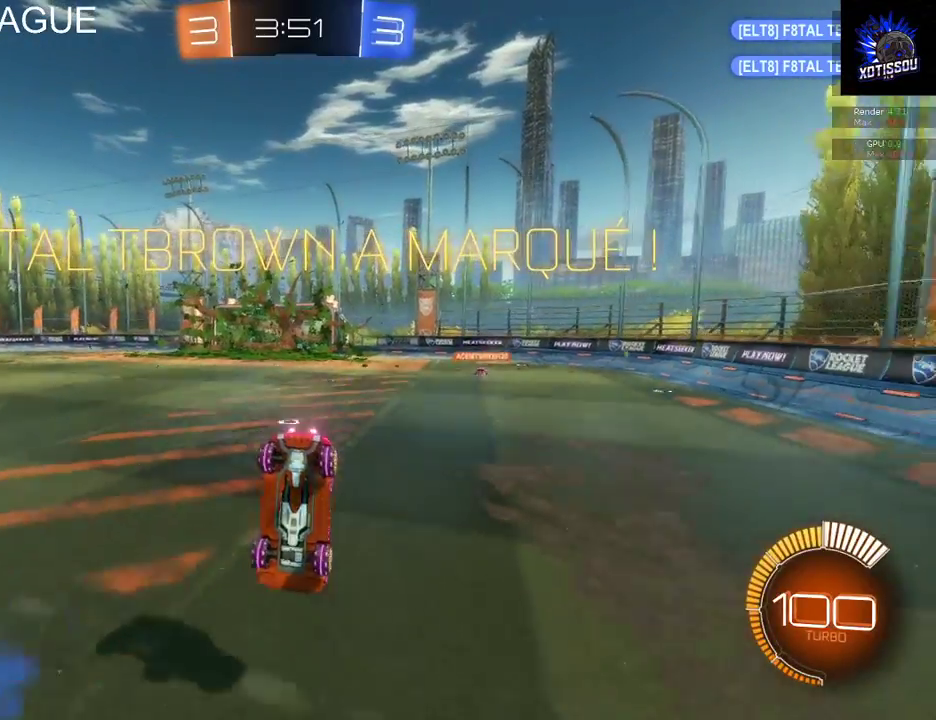
{"buttons": ["DPAD_DOWN"], "left_stick": "center", "right_stick": "center", "events": [[80, "DPAD_DOWN", "up"], [120, "DPAD_UP", "down"], [320, "DPAD_UP", "up"], [360, "DPAD_DOWN", "down"]]}
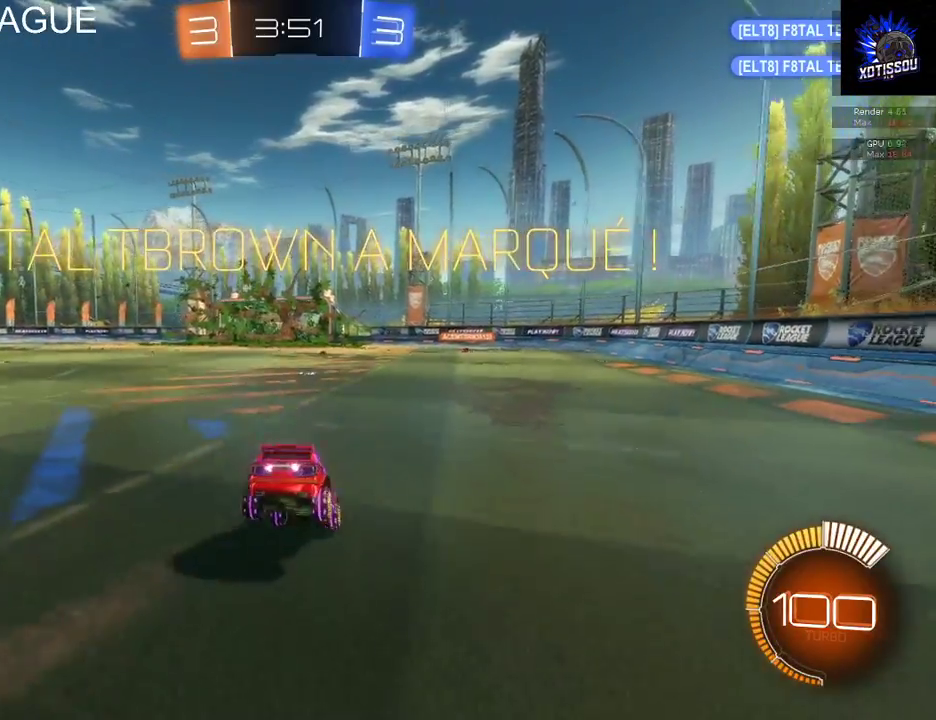
{"buttons": [], "left_stick": "center", "right_stick": "center", "events": [[20, "DPAD_DOWN", "up"], [60, "DPAD_UP", "down"], [220, "DPAD_UP", "up"], [300, "DPAD_DOWN", "down"], [460, "DPAD_DOWN", "up"]]}